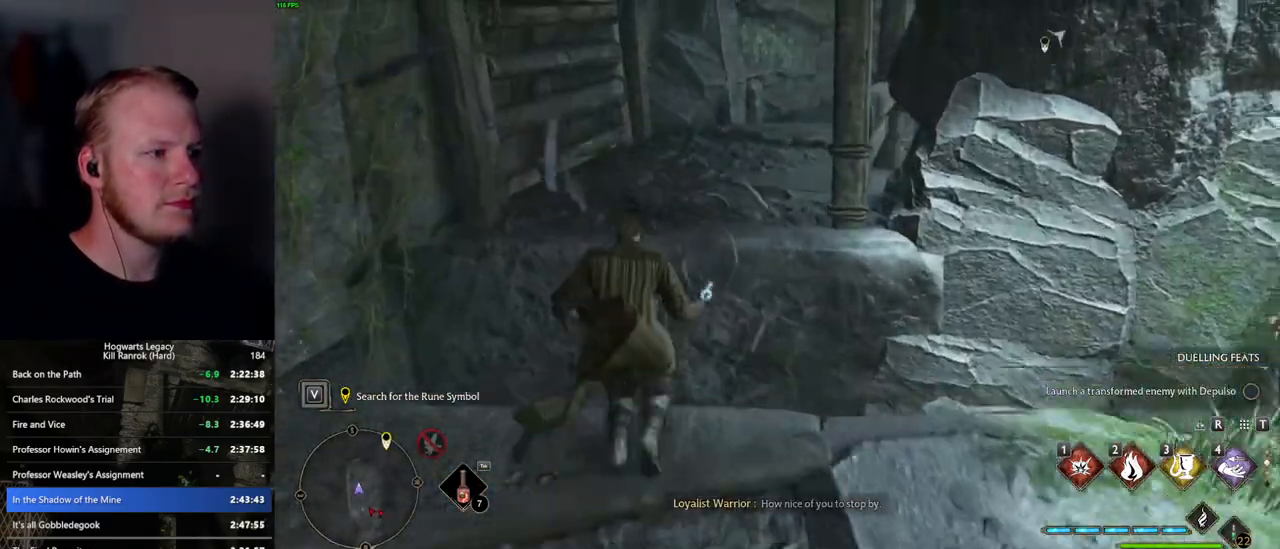
Gameplay with keyboard and mouse; each line is a JSON object with the keys and mouse buttons held at the frame after it. "events" lists presses ("down") and releases ("up") of ".", "/", "0", "1", "2", "3", "4", "5", "6", "7", "8", "9", "a", "alt_l", "alt_r", "b", "backslash", "backspace", "c", "caps_lock", "comma", "ctrl_l", "ctrl_r", "d", "e", "equals", "escape", "f", "f1", "f10", "f11", "f12", "f2", "f3", "f4", "f5", "f6", "f7", "f8", "f9", "g", "h", "i", "j", "k", "l", "lbracket", "m", "minus", "n", "o", "p", "q", "quote", "r", "rbracket", "return", "s", "semicolon", "shift_l", "shift_r", "space", "super", "t", "tab", "tilde", "u", "v", "w", "x", "y", "z", "mouse_left", "mouse_wheel", "mouse_right", "mouse_mb4" and "mouse_mb5" between this image and that frame as [ms after this image, input, new state], when the widget could be followed in between. "mouse_left", "mouse_wheel", "mouse_right", "mouse_mb4", "mouse_mb5" = the "left", "wheel", "right", "mb4", "mb5" buttons of the "mouse" list. No other keys are recorded. "wheel" means that the mouse wheel is clicked or scrolled. Mouse movement is not recorded.
{"keys": ["w"], "mouse": [], "events": [[67, "mouse_mb5", "up"]]}
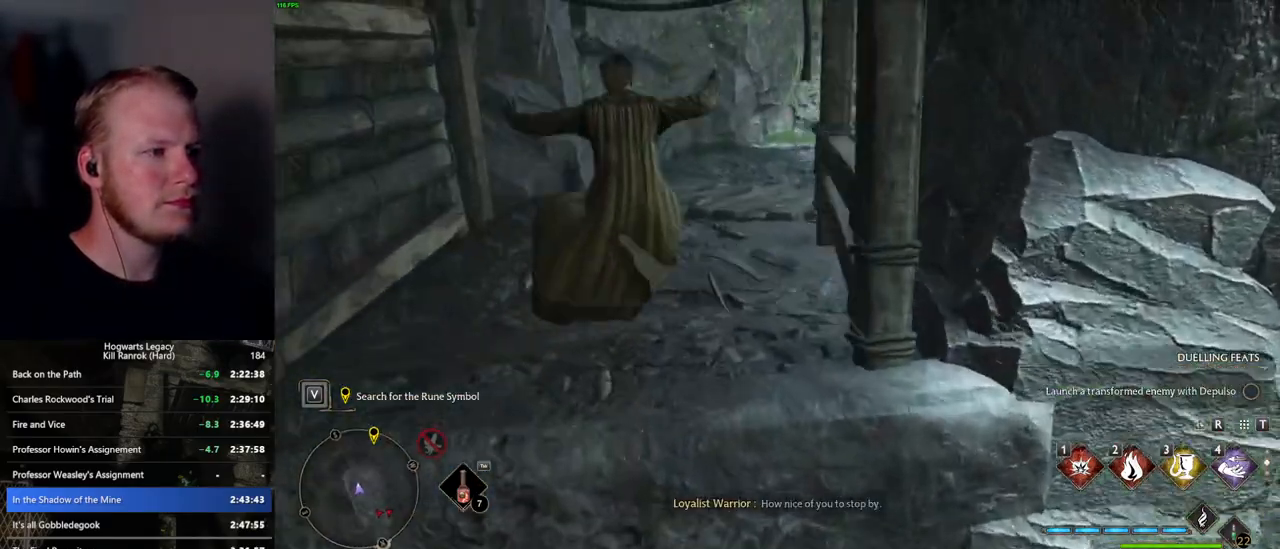
{"keys": ["space", "w"], "mouse": [], "events": [[100, "space", "down"]]}
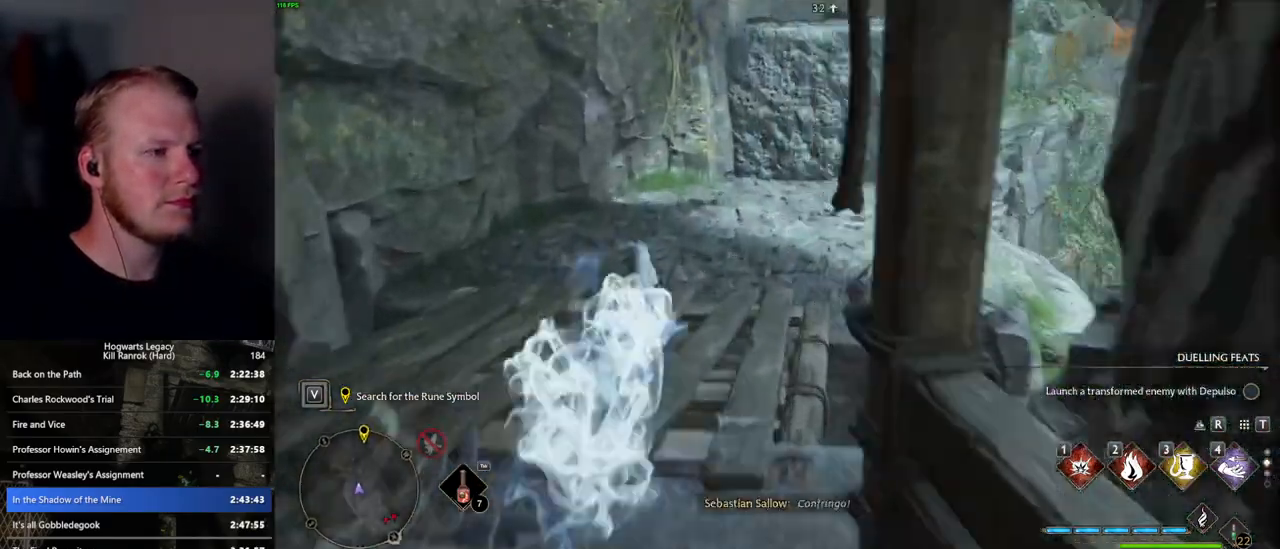
{"keys": ["w"], "mouse": [], "events": [[67, "space", "up"]]}
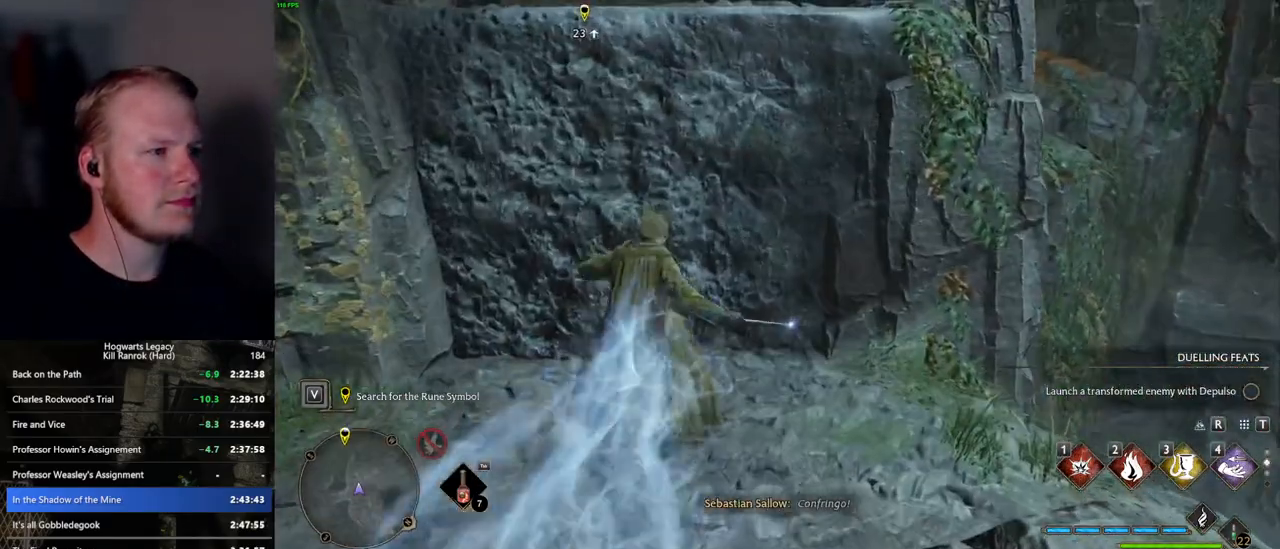
{"keys": ["w"], "mouse": [], "events": []}
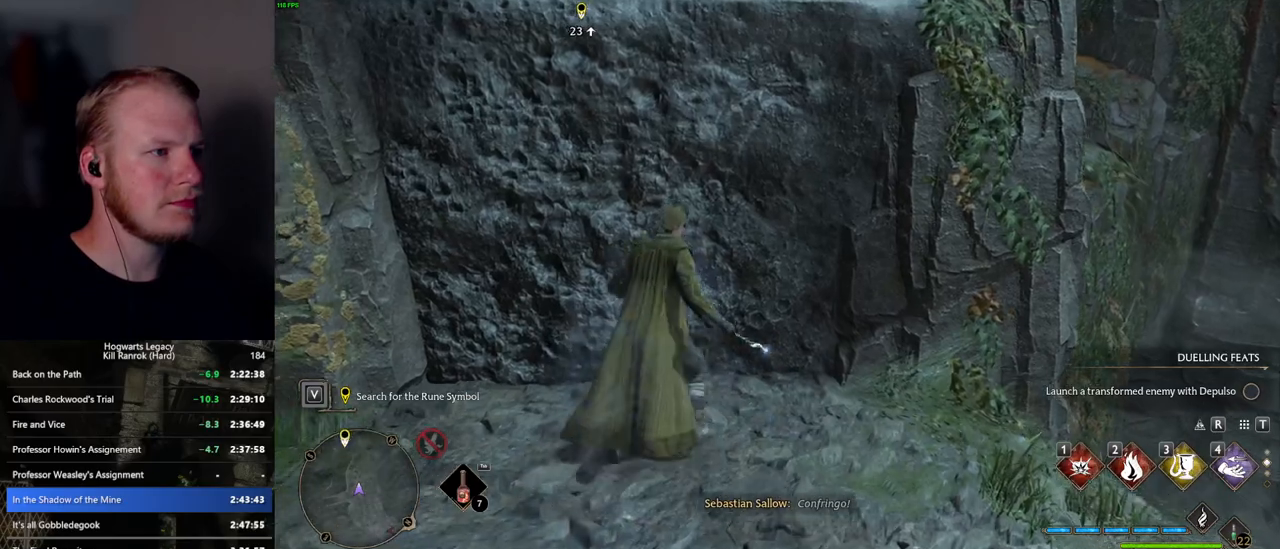
{"keys": ["w"], "mouse": ["mb5"], "events": [[67, "mouse_mb5", "down"]]}
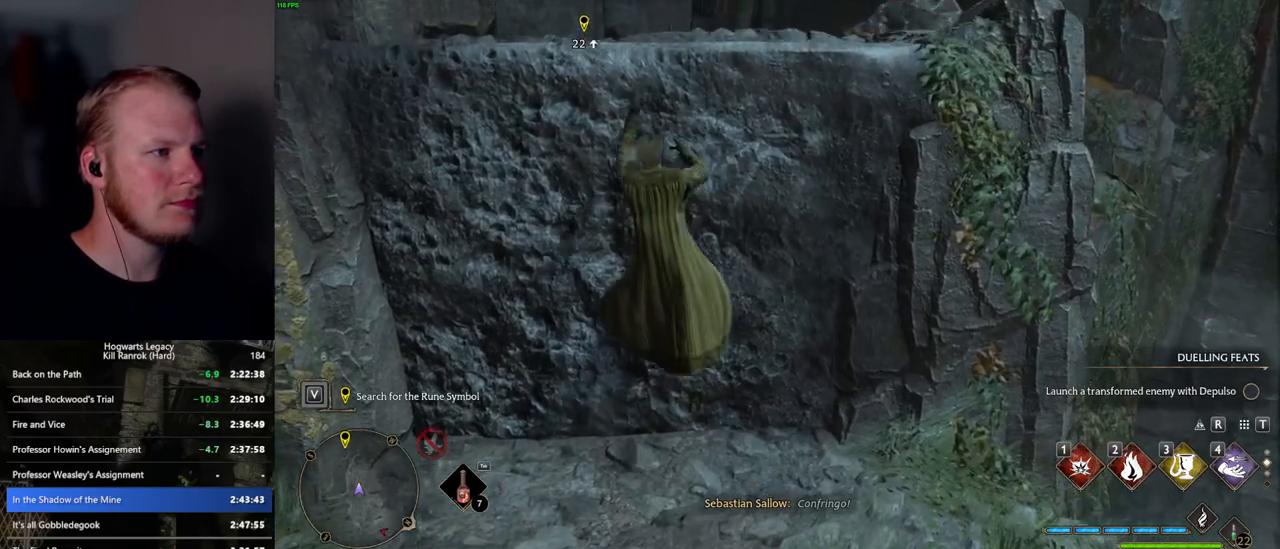
{"keys": ["w"], "mouse": [], "events": [[234, "mouse_mb5", "up"]]}
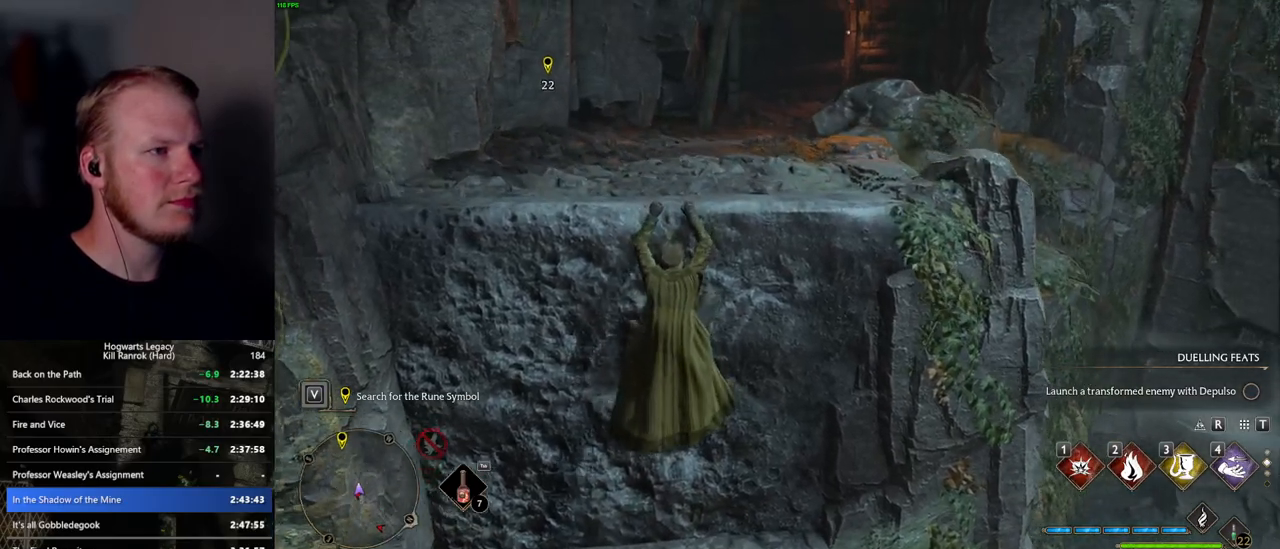
{"keys": ["w"], "mouse": [], "events": []}
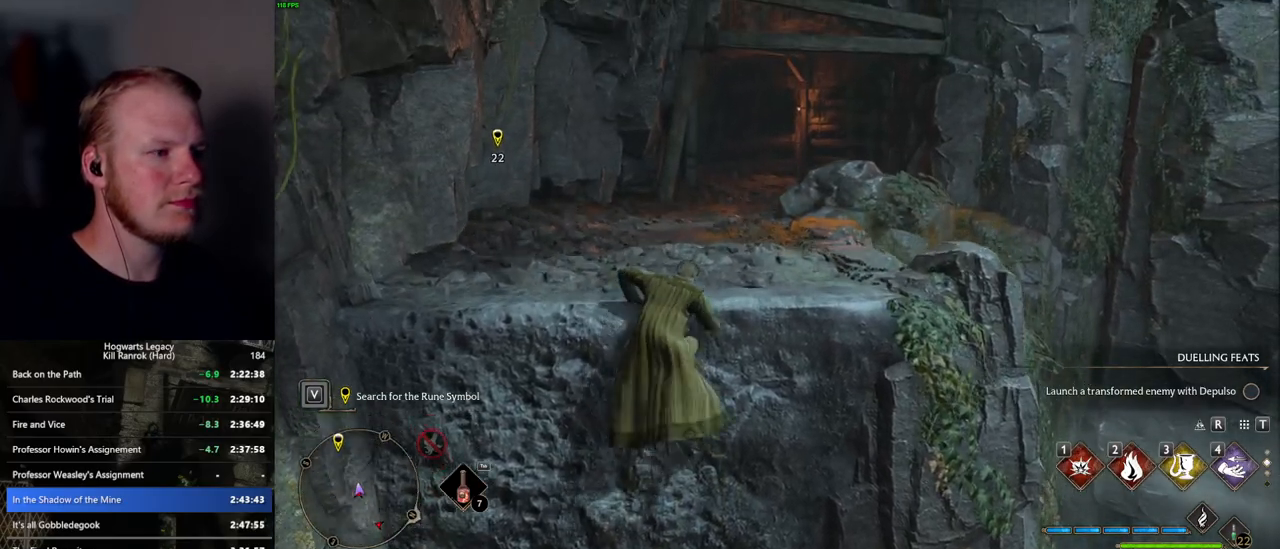
{"keys": ["w"], "mouse": [], "events": []}
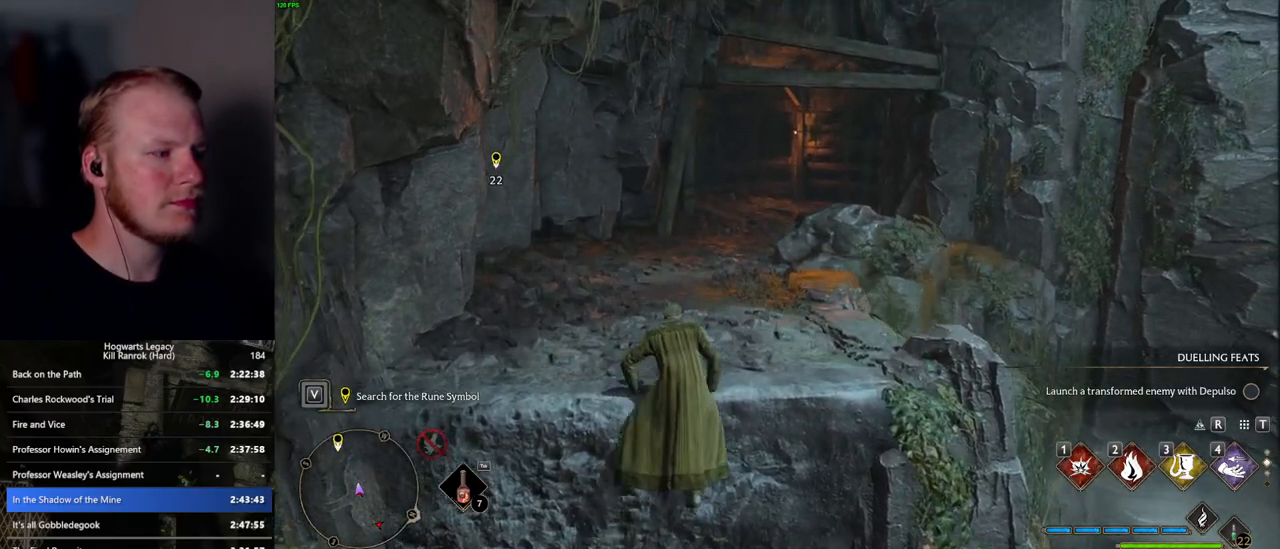
{"keys": ["w"], "mouse": [], "events": []}
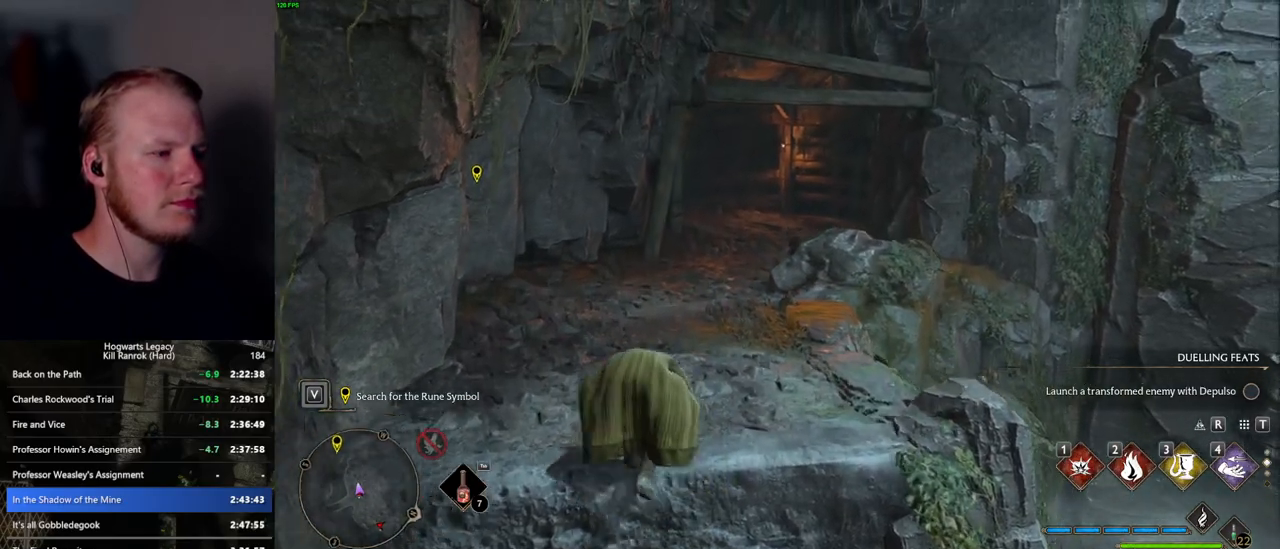
{"keys": ["space", "w"], "mouse": [], "events": [[200, "space", "down"]]}
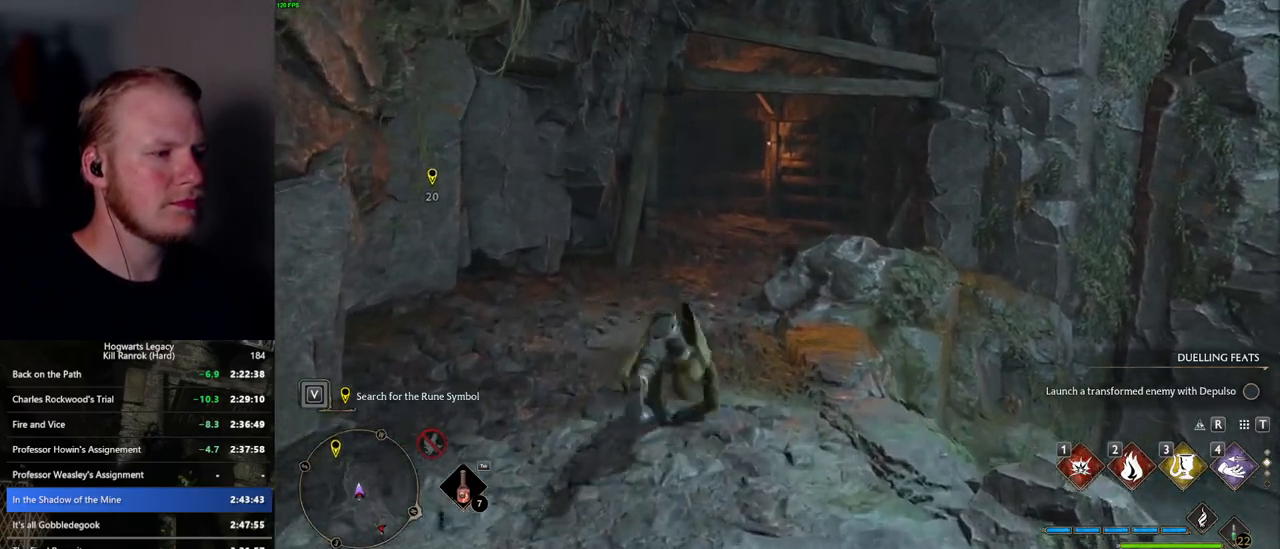
{"keys": ["w"], "mouse": [], "events": [[284, "space", "up"]]}
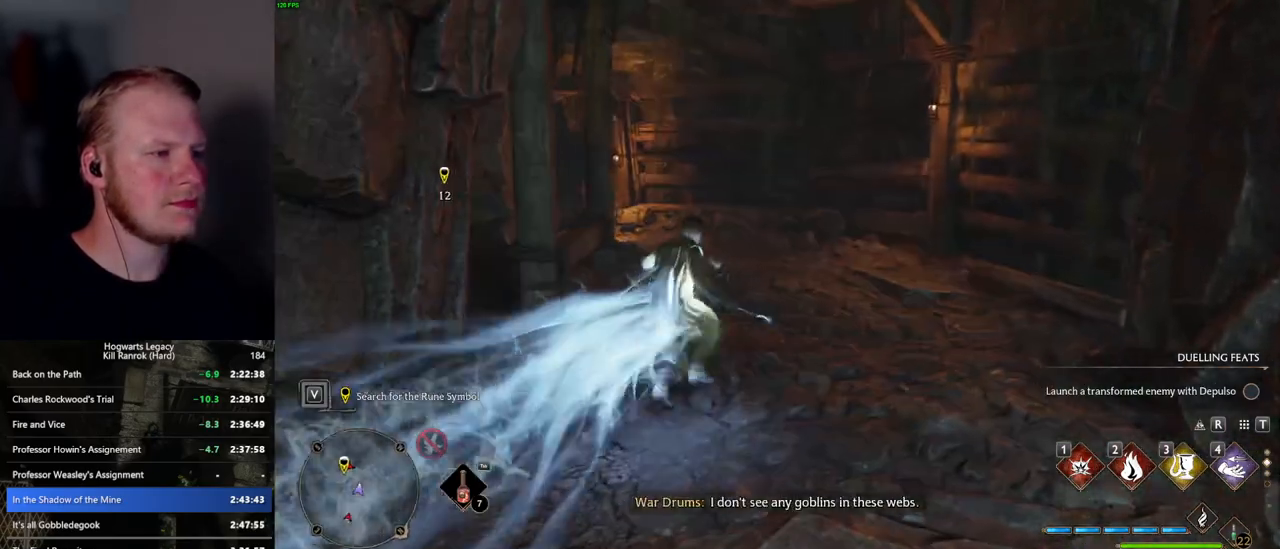
{"keys": ["space", "w"], "mouse": [], "events": [[234, "space", "down"]]}
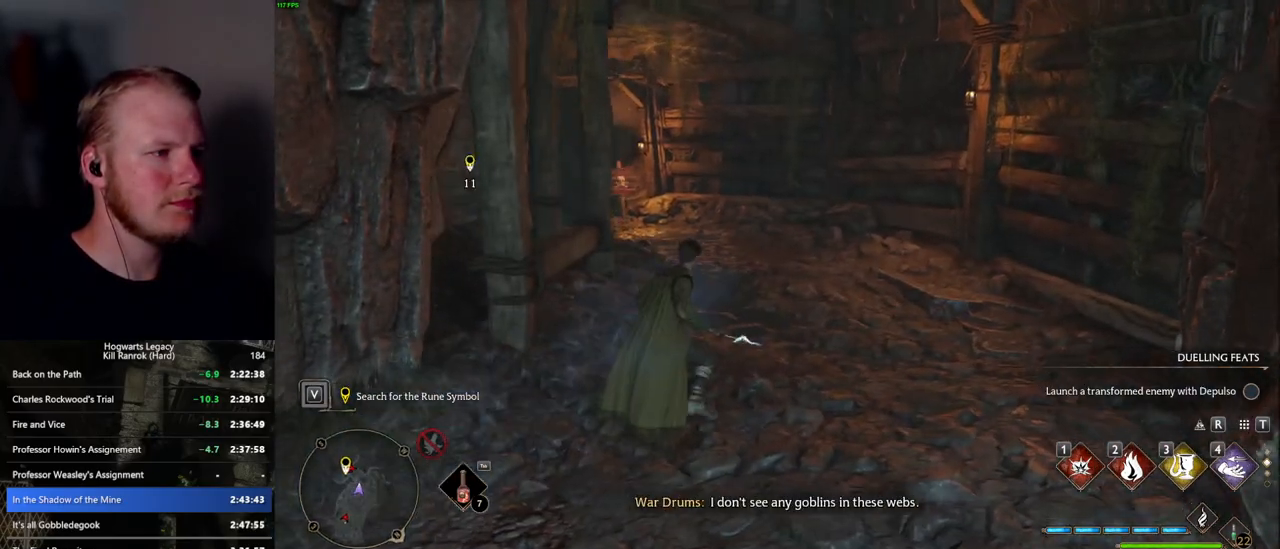
{"keys": ["w"], "mouse": [], "events": [[484, "space", "up"]]}
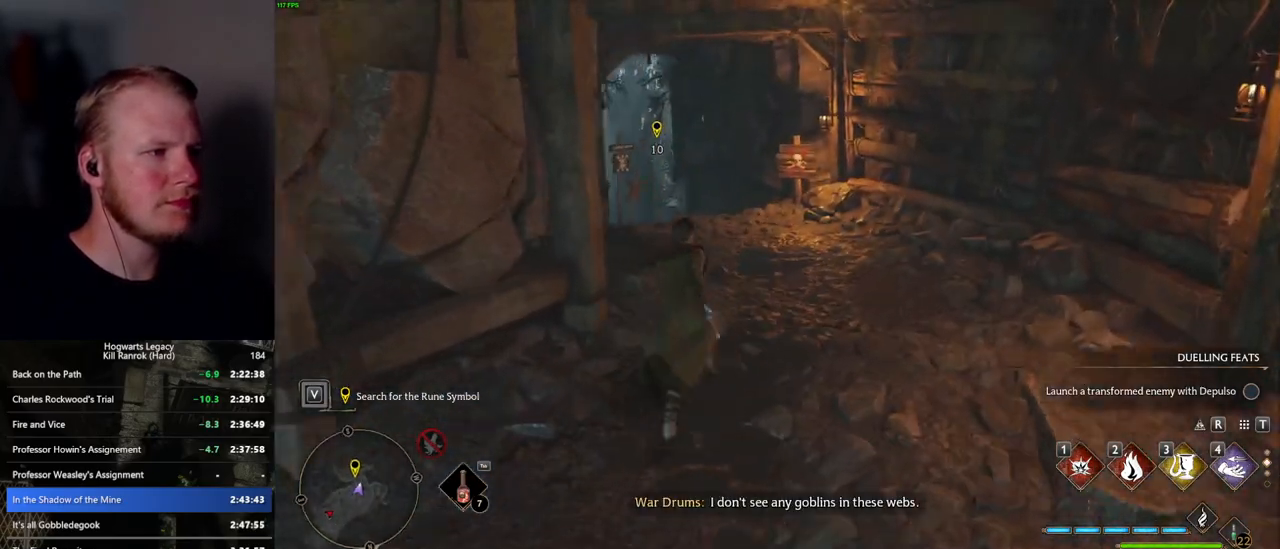
{"keys": ["w"], "mouse": [], "events": [[84, "space", "down"], [400, "space", "up"]]}
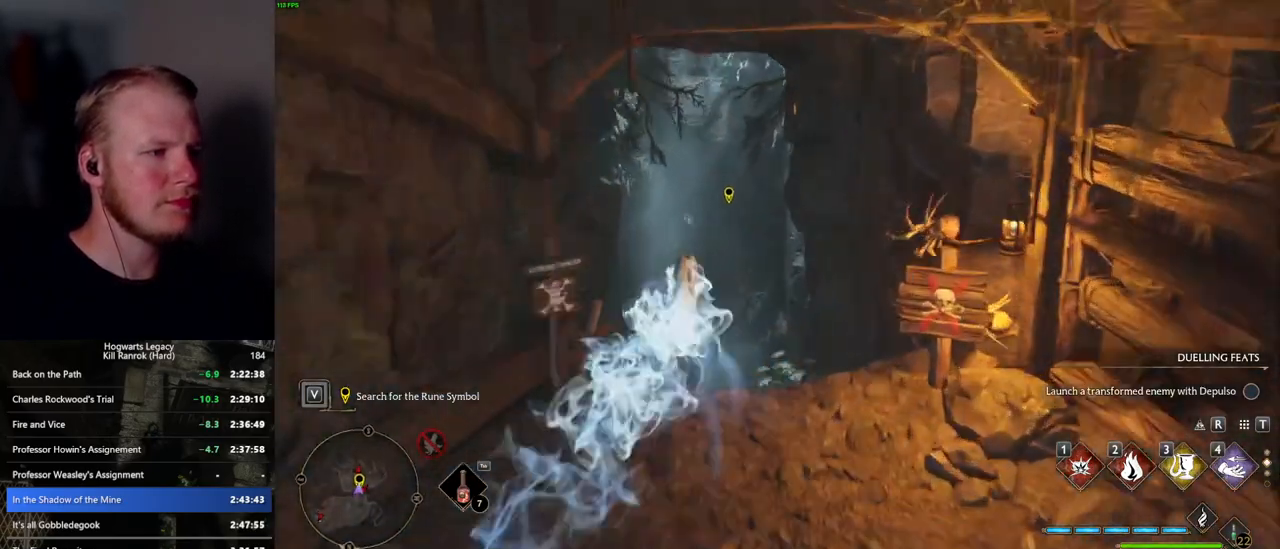
{"keys": ["w"], "mouse": [], "events": []}
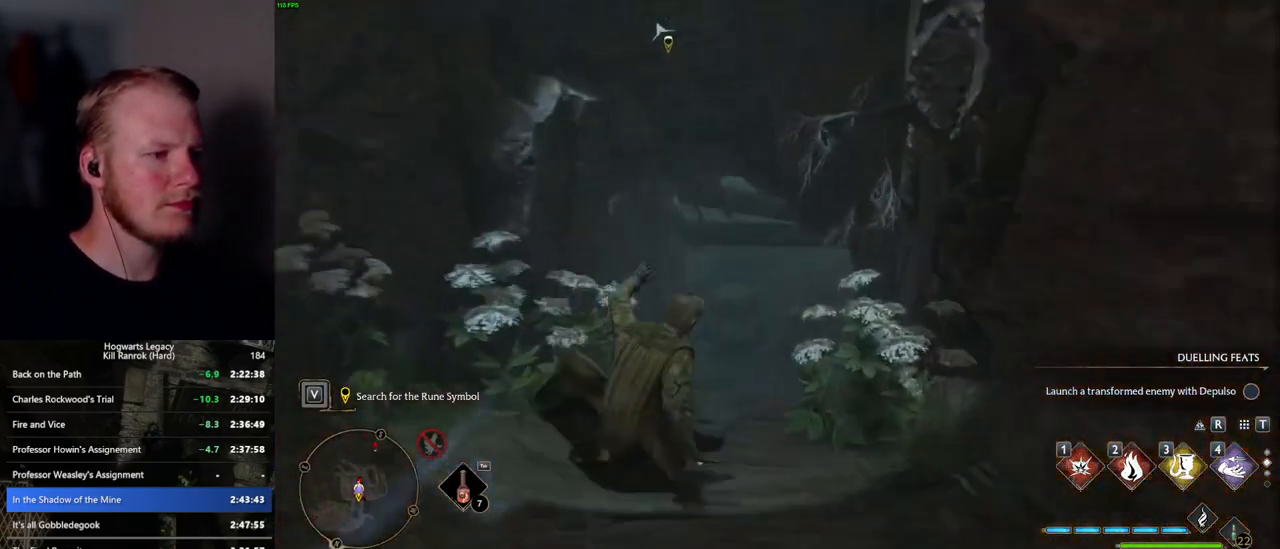
{"keys": ["w"], "mouse": [], "events": []}
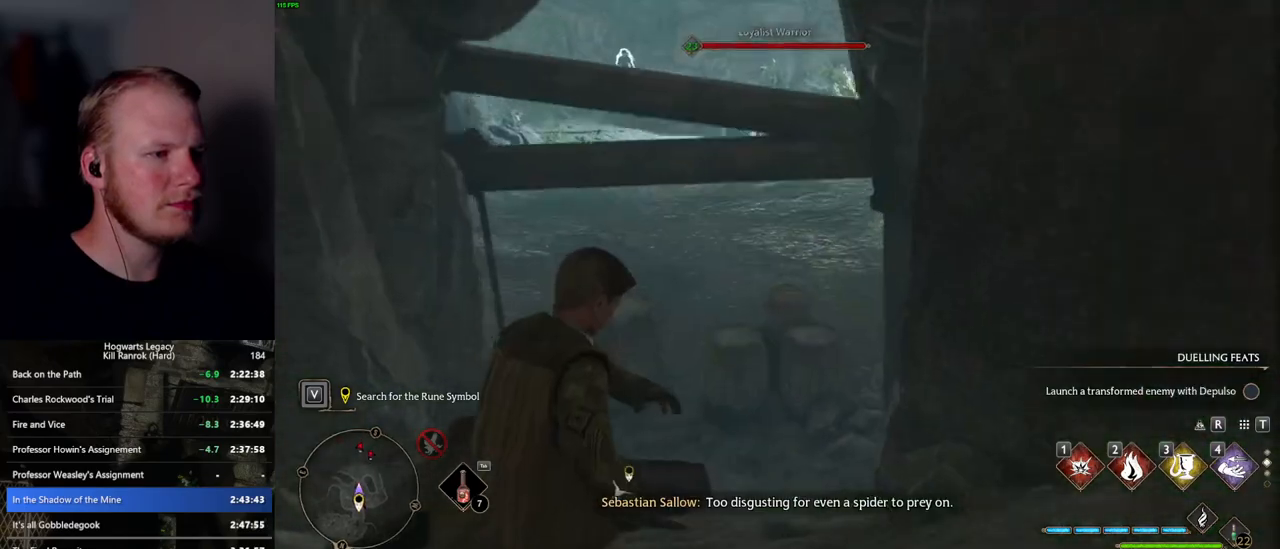
{"keys": ["w"], "mouse": [], "events": []}
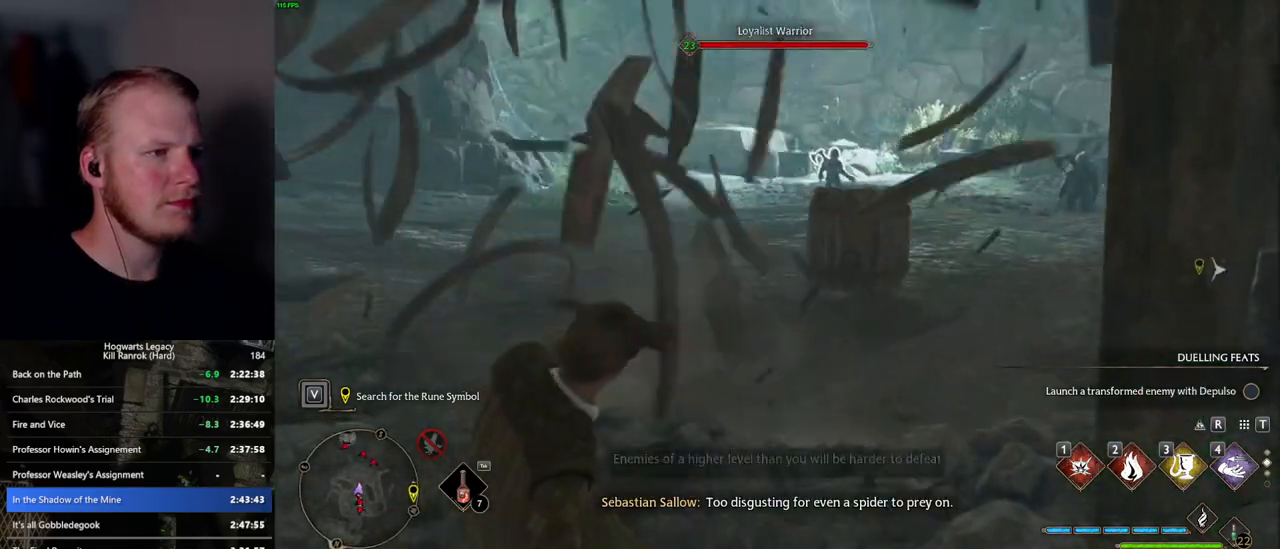
{"keys": ["w"], "mouse": [], "events": []}
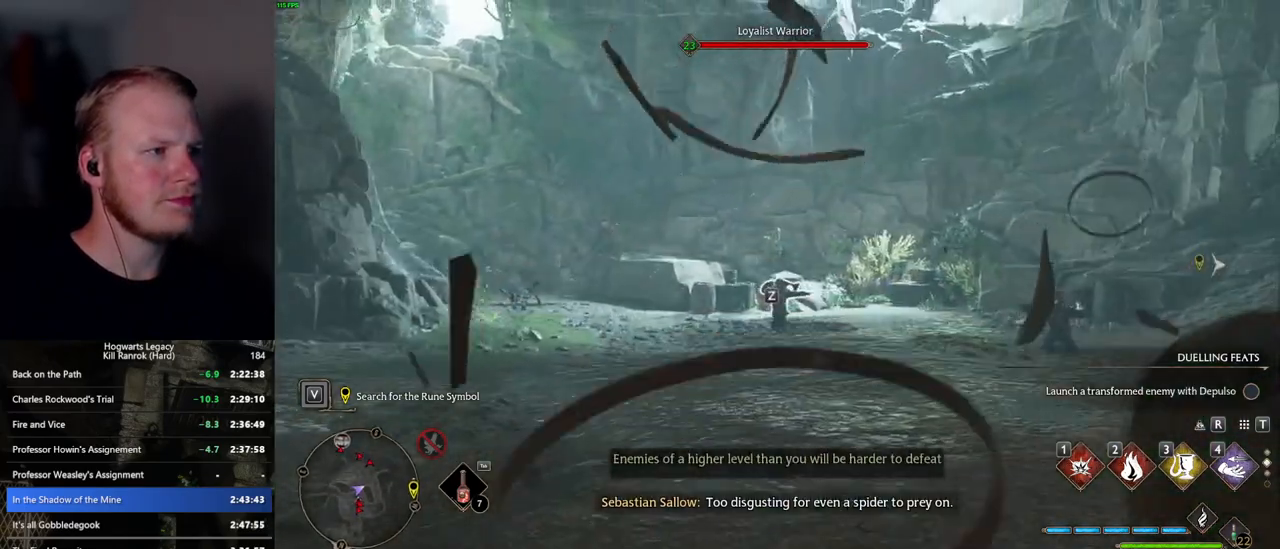
{"keys": ["w"], "mouse": [], "events": []}
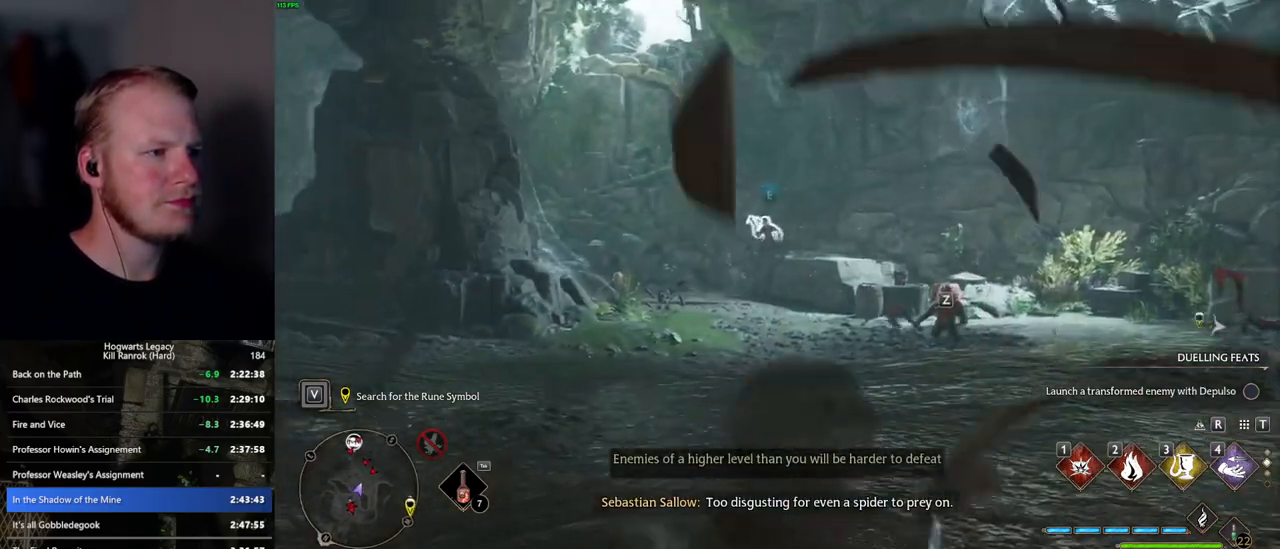
{"keys": ["w"], "mouse": [], "events": [[217, "3", "down"], [350, "3", "up"]]}
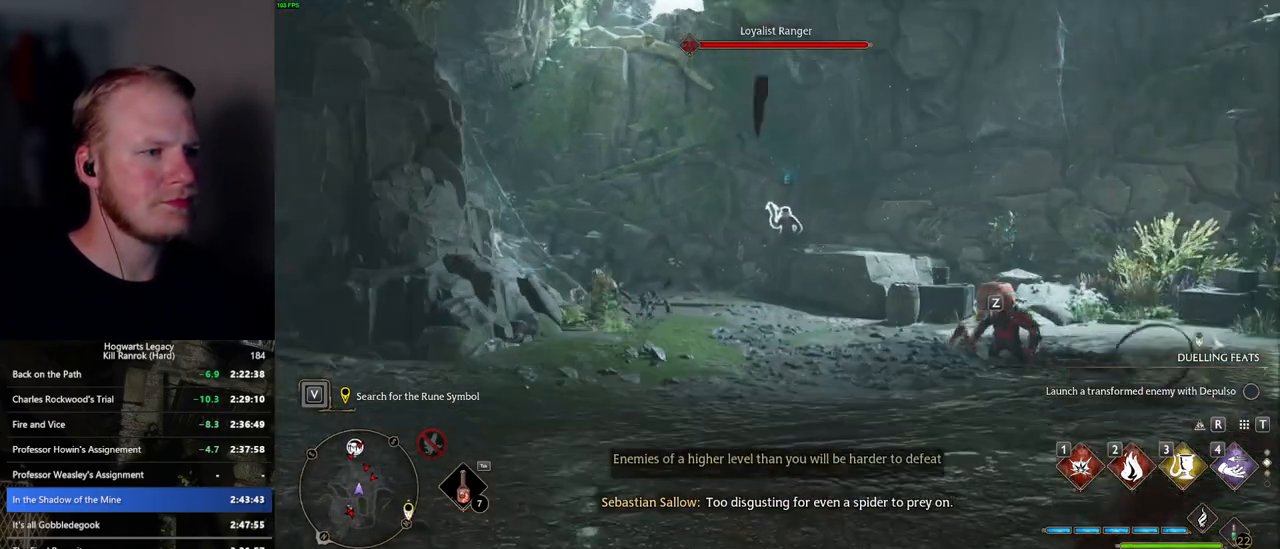
{"keys": ["w"], "mouse": [], "events": []}
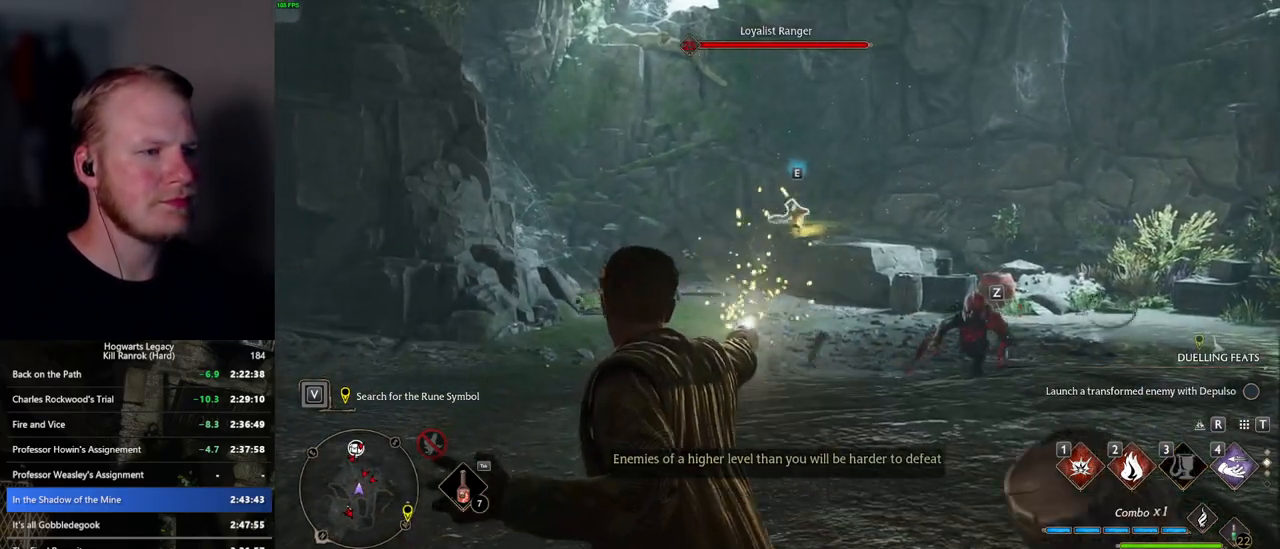
{"keys": ["w"], "mouse": [], "events": [[134, "z", "down"], [267, "z", "up"]]}
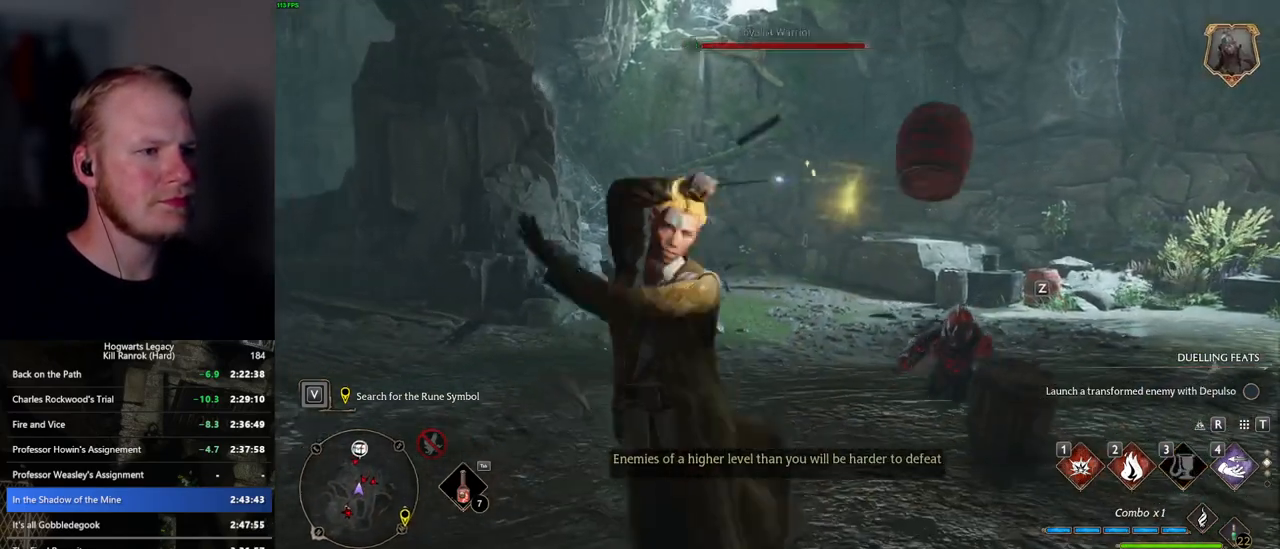
{"keys": ["w"], "mouse": [], "events": []}
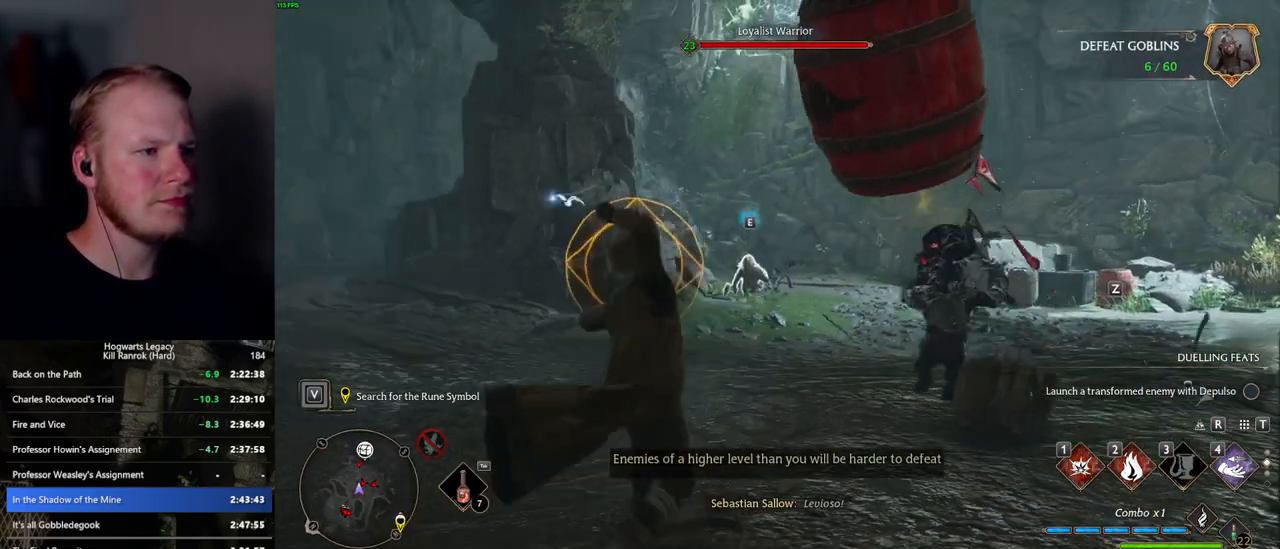
{"keys": ["w"], "mouse": [], "events": [[217, "a", "down"], [234, "space", "down"], [317, "space", "up"], [400, "a", "up"]]}
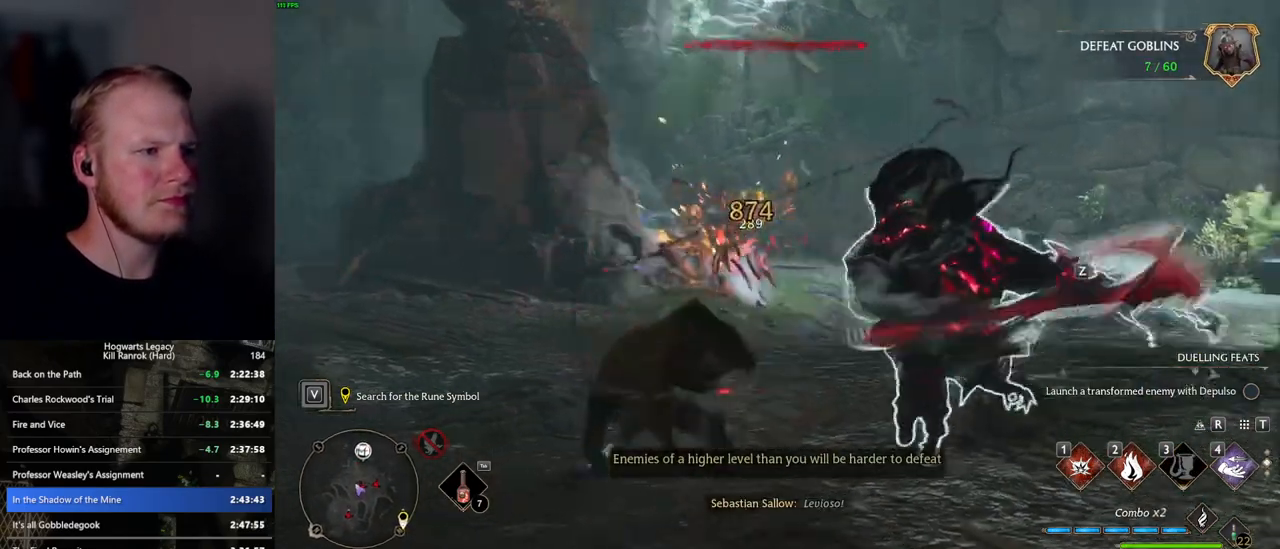
{"keys": ["w", "z"], "mouse": [], "events": [[434, "z", "down"]]}
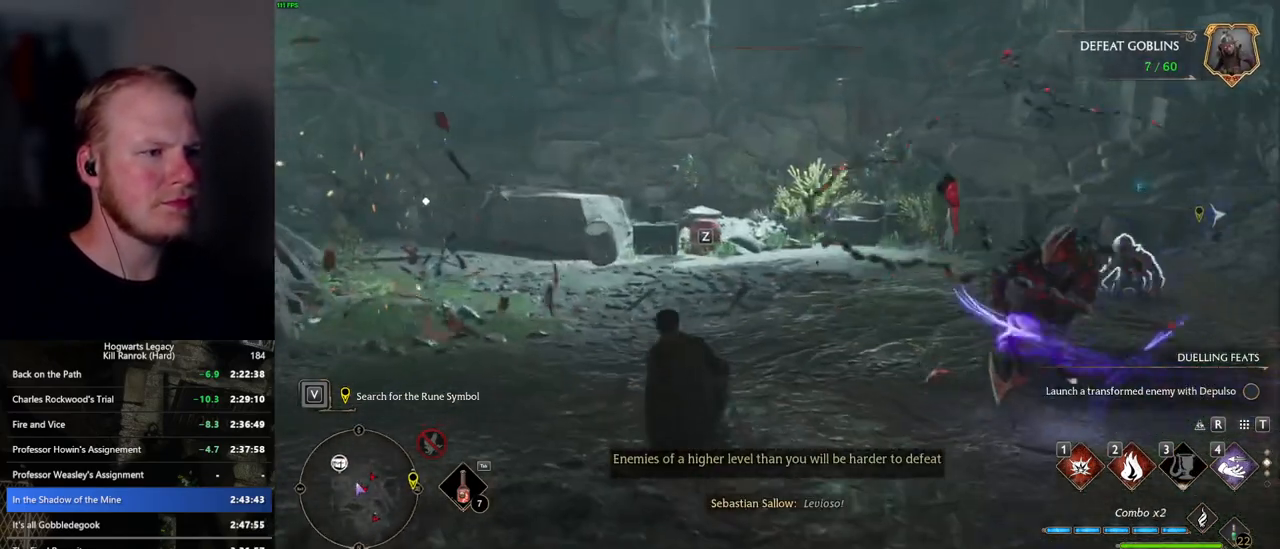
{"keys": ["w"], "mouse": [], "events": [[50, "z", "up"]]}
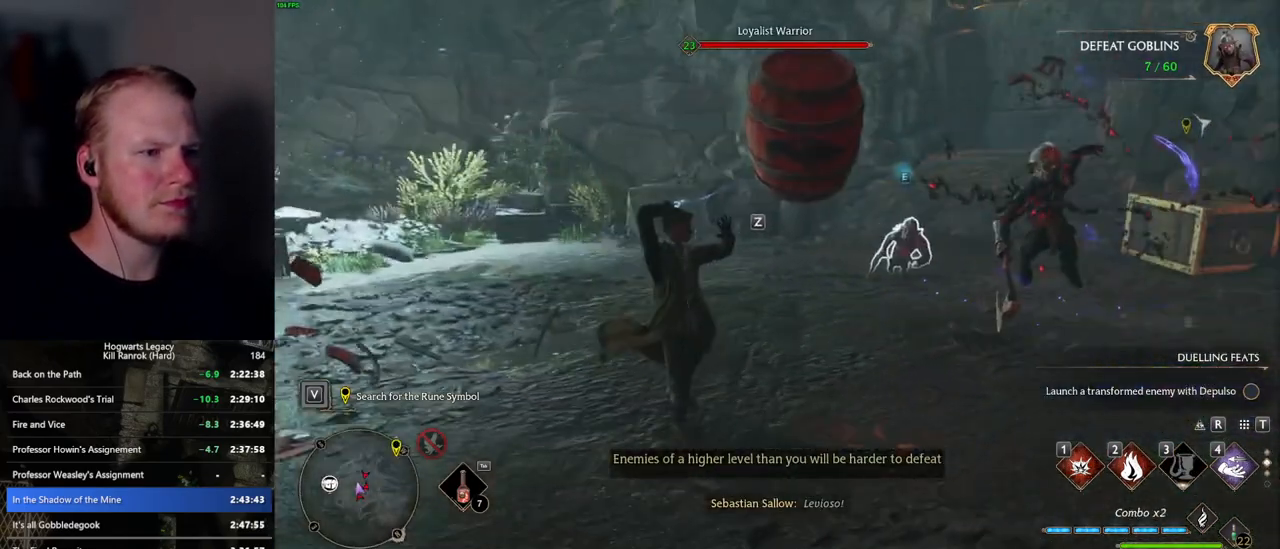
{"keys": ["w"], "mouse": [], "events": []}
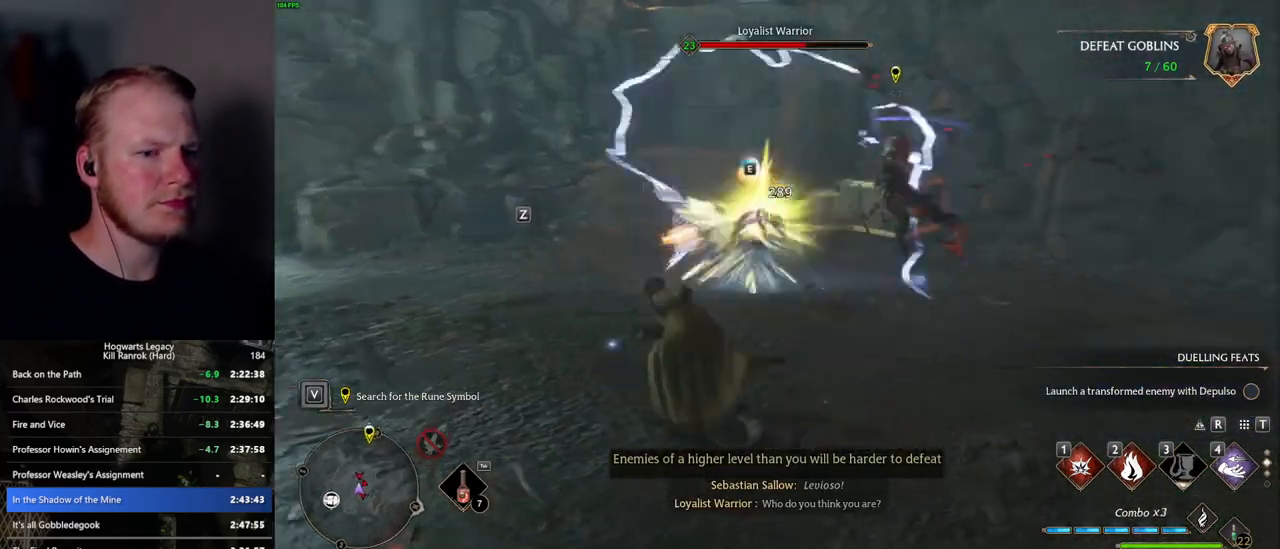
{"keys": ["w"], "mouse": [], "events": [[284, "space", "down"], [350, "shift_l", "down"], [417, "space", "up"], [500, "shift_l", "up"]]}
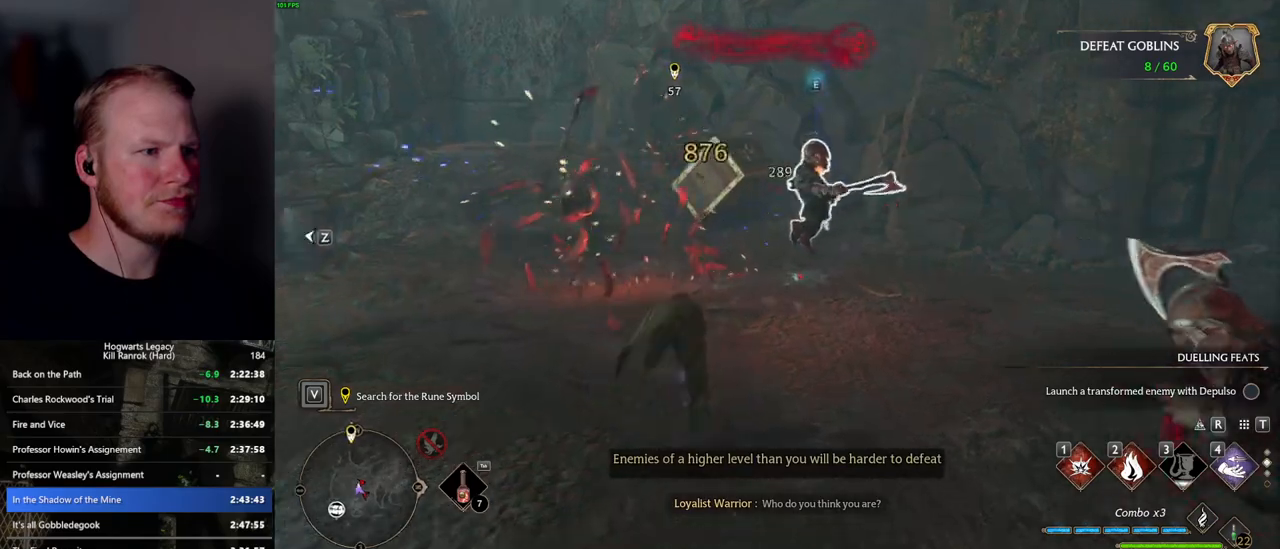
{"keys": ["w"], "mouse": [], "events": [[250, "2", "down"], [317, "2", "up"], [417, "2", "down"], [484, "2", "up"]]}
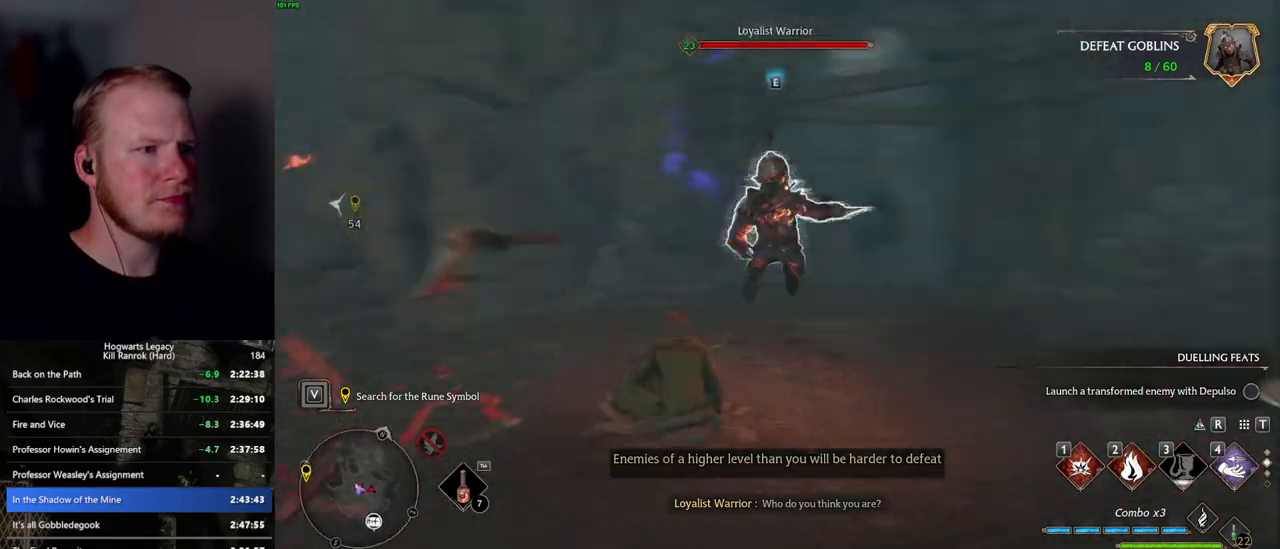
{"keys": ["w"], "mouse": [], "events": []}